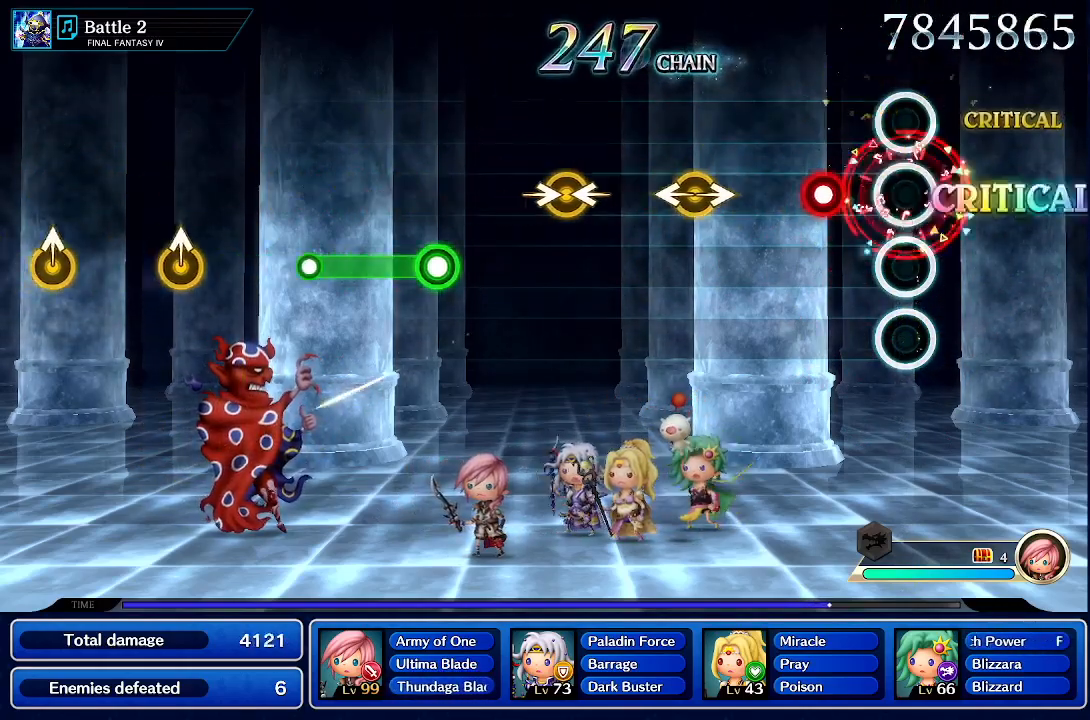
Gameplay with a controller (PlayStation layout); each line is a JSON object with the inputs held at the frame after it (dt_ms = milliseconds from this image to that frame). "events" lists button and stick changes between this image and that frame as [ms after this image, input, new state], when the widget could be followed in between. Not read: L3 R3.
{"dt_ms": 500, "buttons": [], "left_stick": "center", "right_stick": "center", "events": [[50, "CROSS", "up"], [250, "CROSS", "down"], [383, "CROSS", "up"]]}
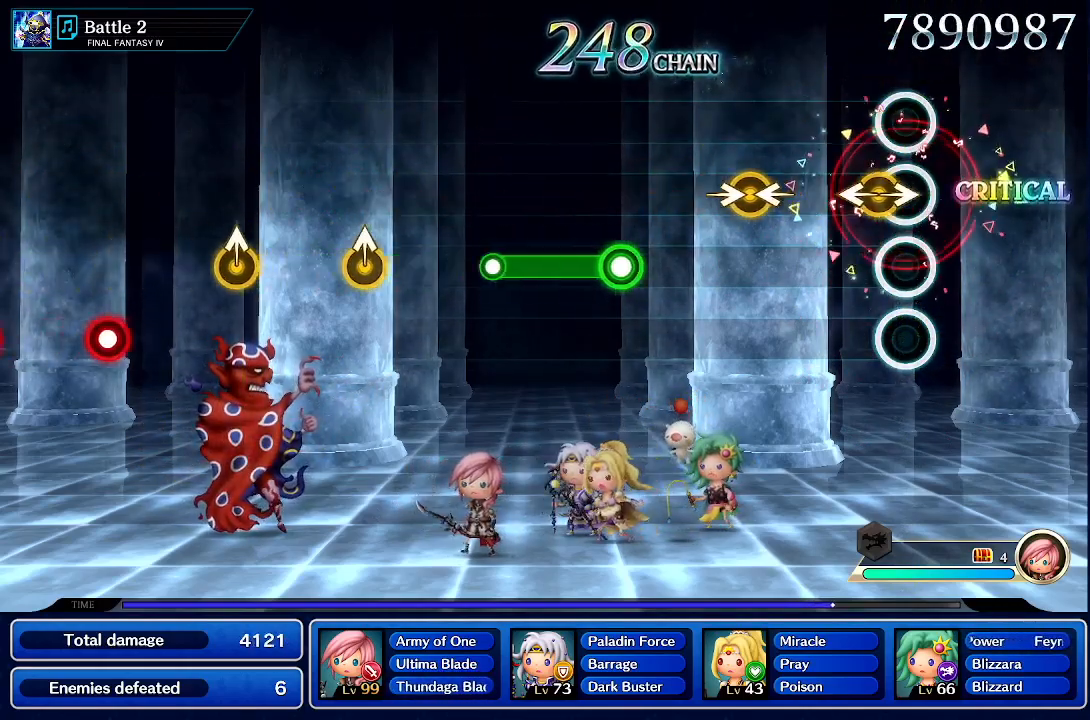
{"dt_ms": 500, "buttons": [], "left_stick": "right", "right_stick": "left", "events": [[67, "left_stick", "left"], [83, "right_stick", "right"], [267, "left_stick", "center"], [283, "right_stick", "center"], [417, "left_stick", "right"], [433, "right_stick", "left"]]}
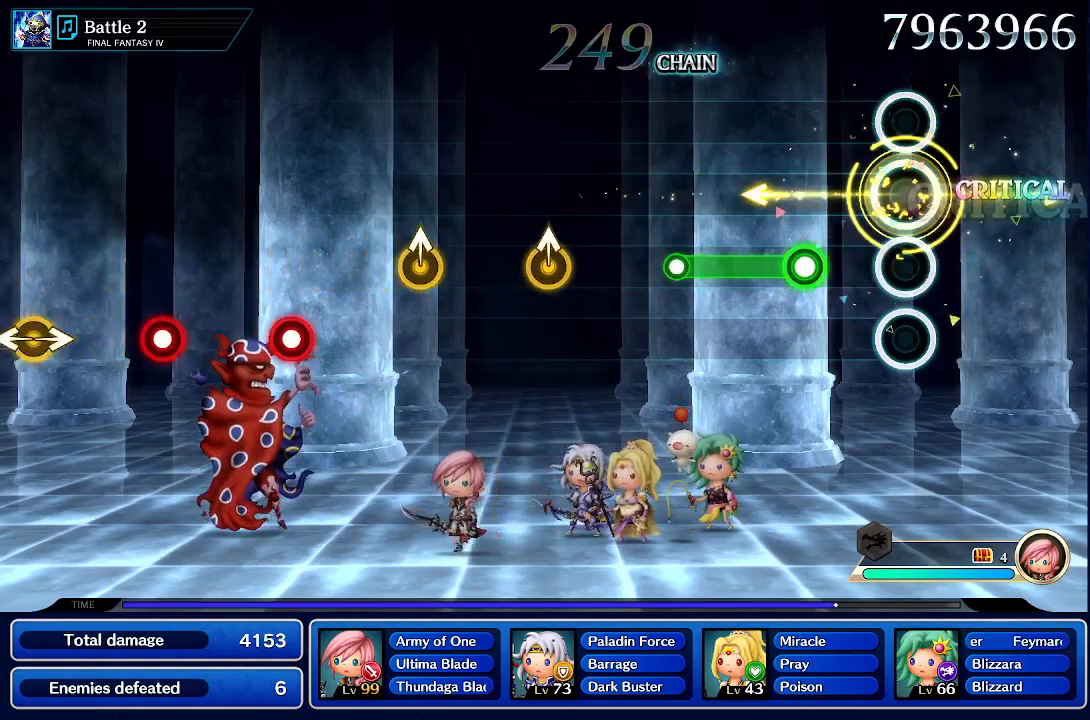
{"dt_ms": 500, "buttons": ["R1"], "left_stick": "center", "right_stick": "center", "events": [[100, "right_stick", "center"], [117, "left_stick", "center"], [283, "R1", "down"]]}
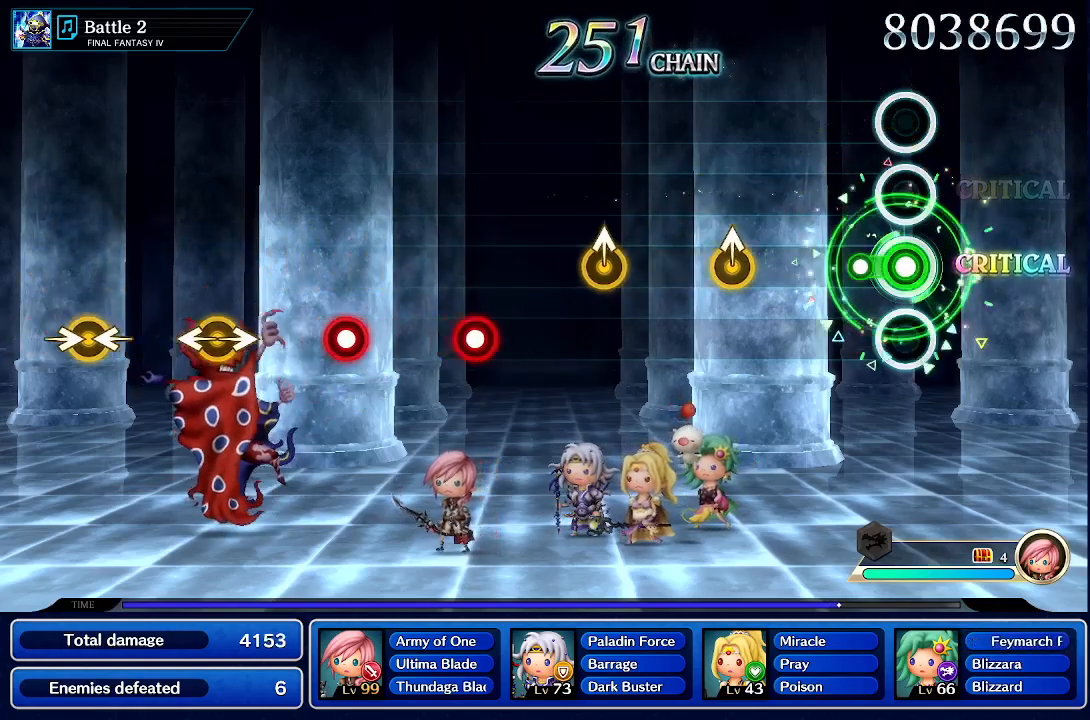
{"dt_ms": 500, "buttons": [], "left_stick": "up", "right_stick": "center", "events": [[117, "R1", "up"], [483, "left_stick", "up"]]}
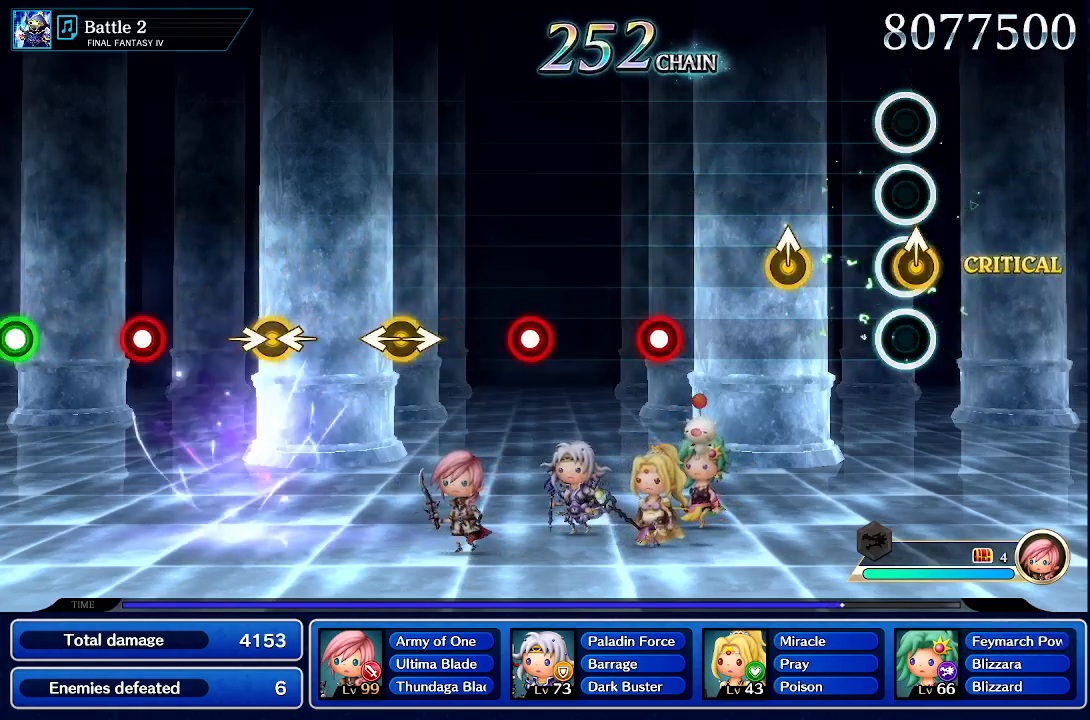
{"dt_ms": 500, "buttons": [], "left_stick": "center", "right_stick": "center", "events": [[150, "left_stick", "center"], [333, "left_stick", "up"], [500, "left_stick", "center"]]}
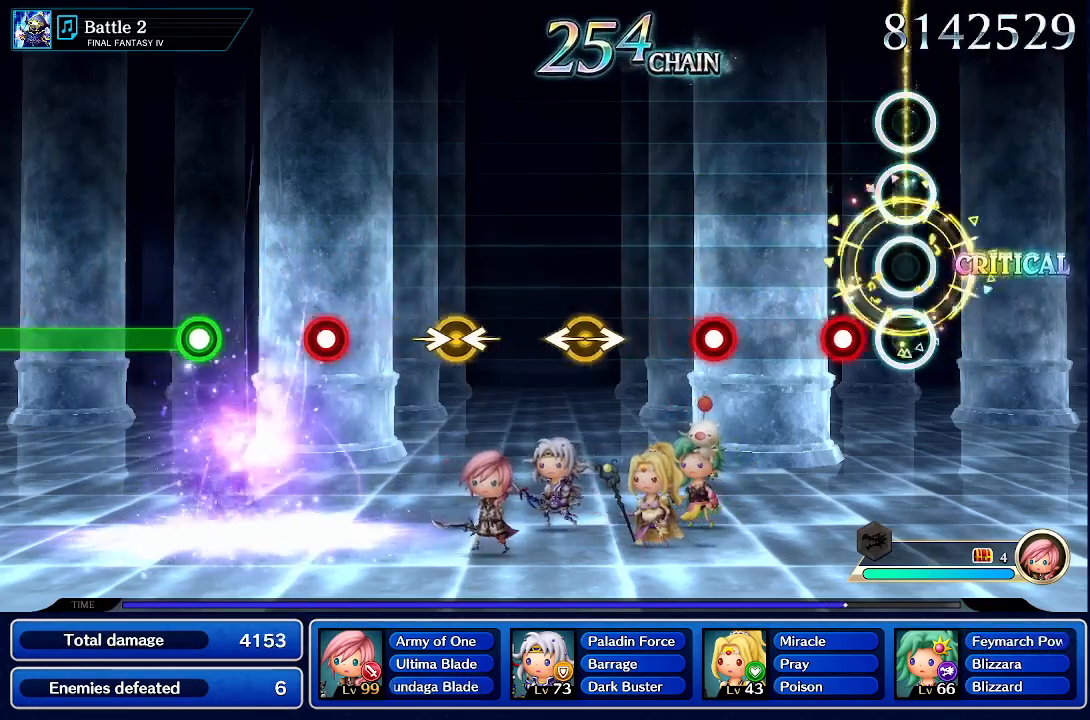
{"dt_ms": 500, "buttons": [], "left_stick": "center", "right_stick": "center", "events": [[183, "CROSS", "down"], [350, "CROSS", "up"]]}
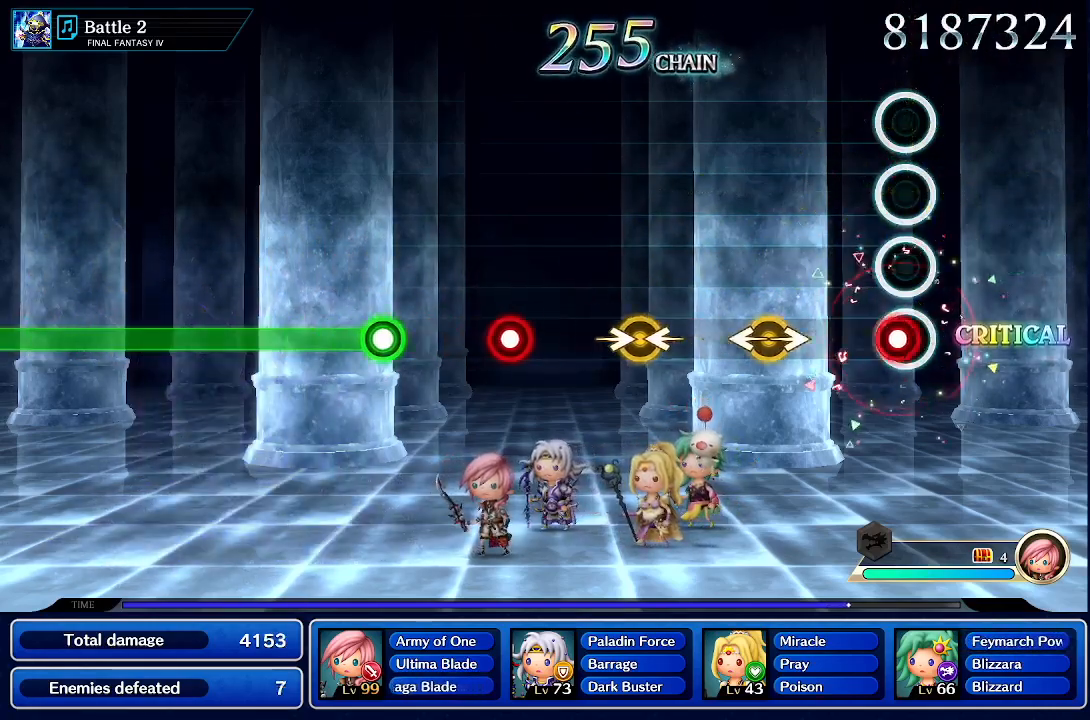
{"dt_ms": 500, "buttons": [], "left_stick": "left", "right_stick": "right", "events": [[33, "CROSS", "down"], [167, "CROSS", "up"], [367, "left_stick", "left"], [383, "right_stick", "right"]]}
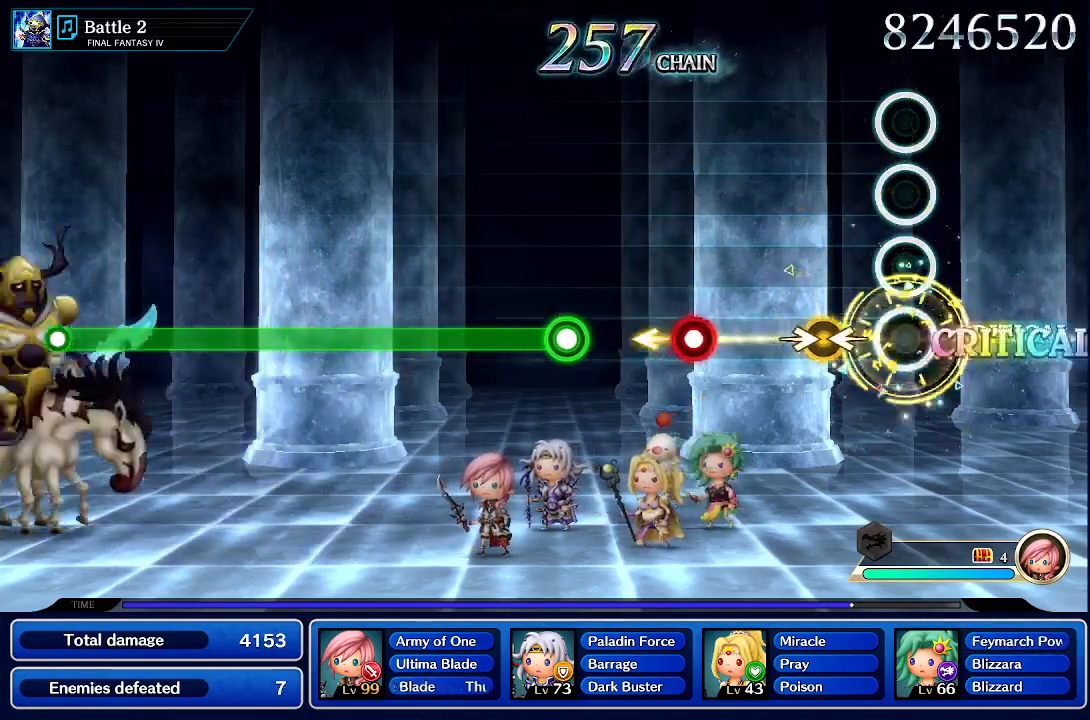
{"dt_ms": 500, "buttons": [], "left_stick": "center", "right_stick": "center", "events": [[50, "left_stick", "center"], [50, "right_stick", "center"], [217, "left_stick", "right"], [233, "right_stick", "left"], [400, "right_stick", "center"], [417, "left_stick", "center"]]}
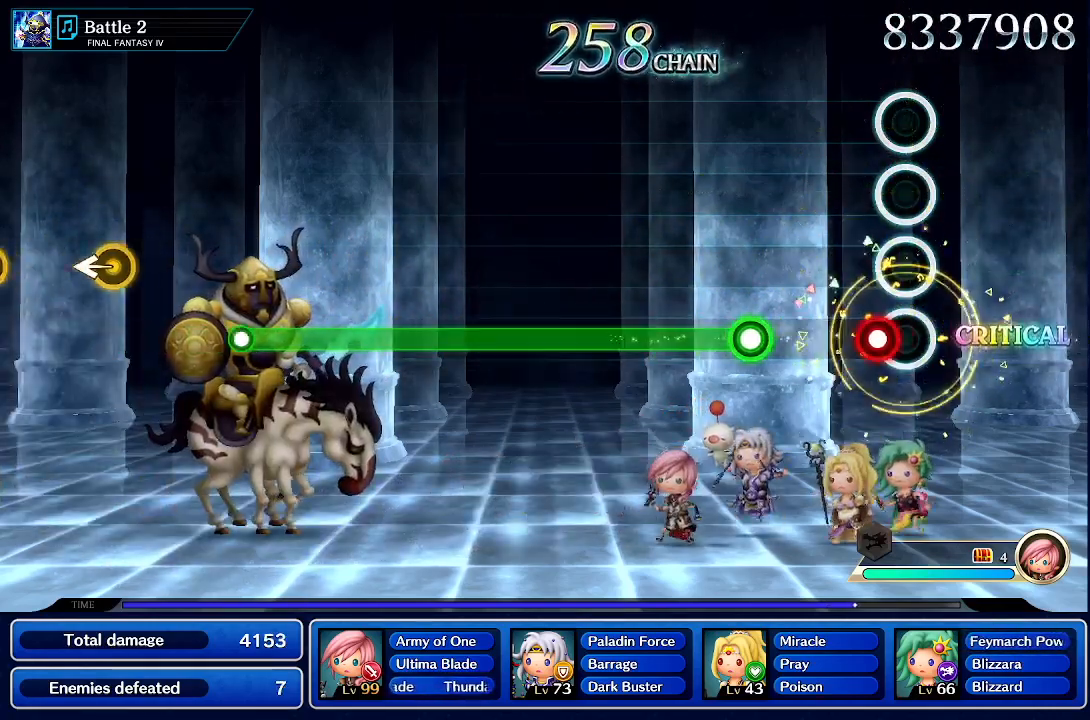
{"dt_ms": 500, "buttons": ["R1"], "left_stick": "center", "right_stick": "center", "events": [[133, "CROSS", "down"], [250, "CROSS", "up"], [467, "R1", "down"]]}
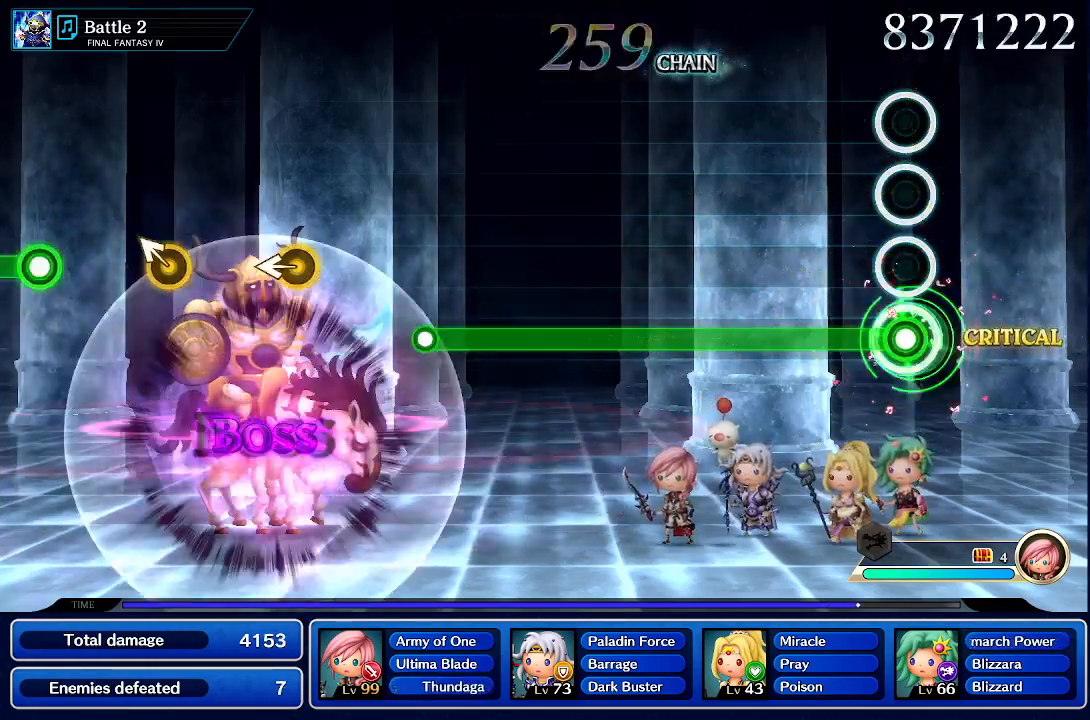
{"dt_ms": 500, "buttons": ["R1"], "left_stick": "center", "right_stick": "center", "events": []}
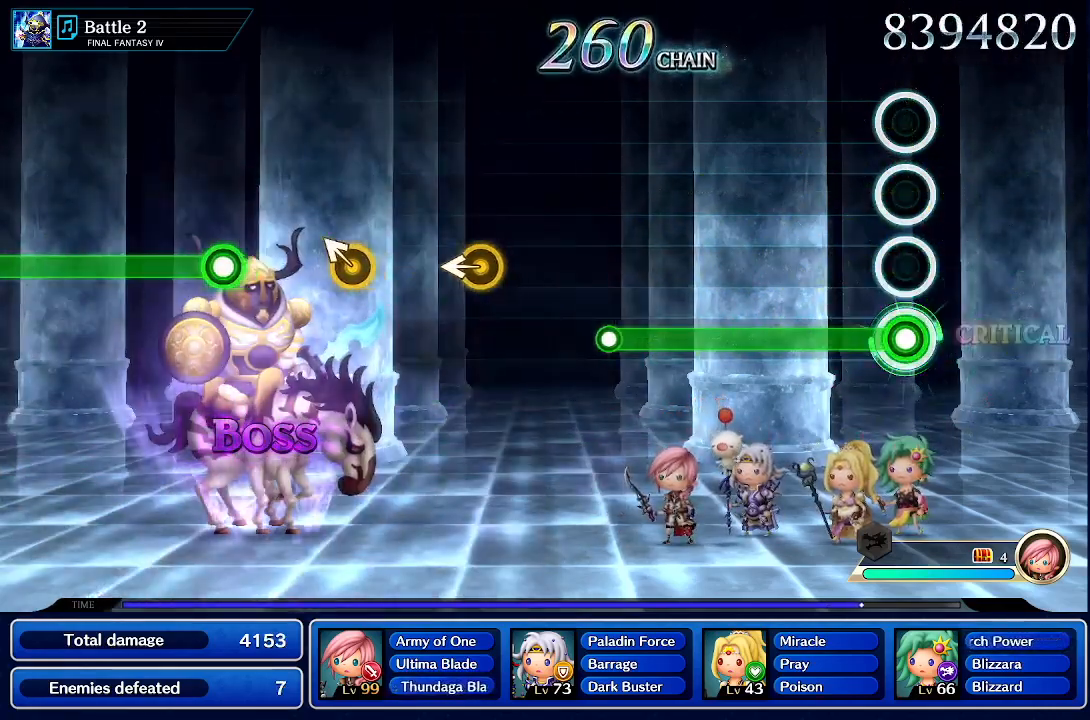
{"dt_ms": 500, "buttons": ["R1"], "left_stick": "center", "right_stick": "center", "events": []}
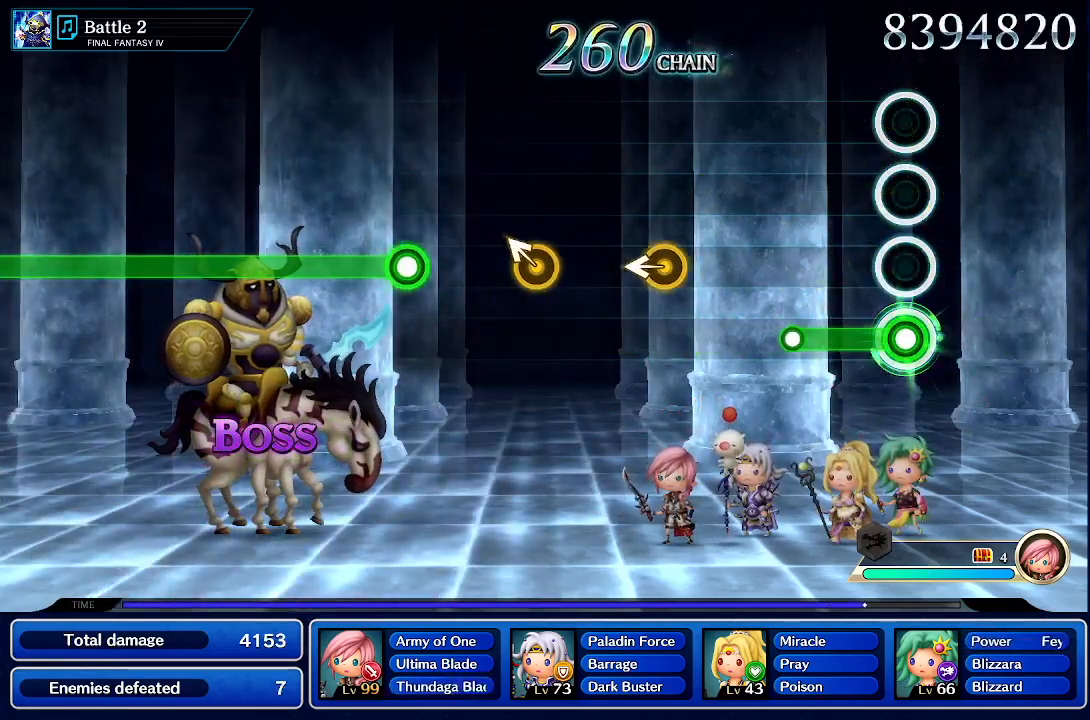
{"dt_ms": 500, "buttons": [], "left_stick": "center", "right_stick": "center", "events": [[283, "R1", "up"]]}
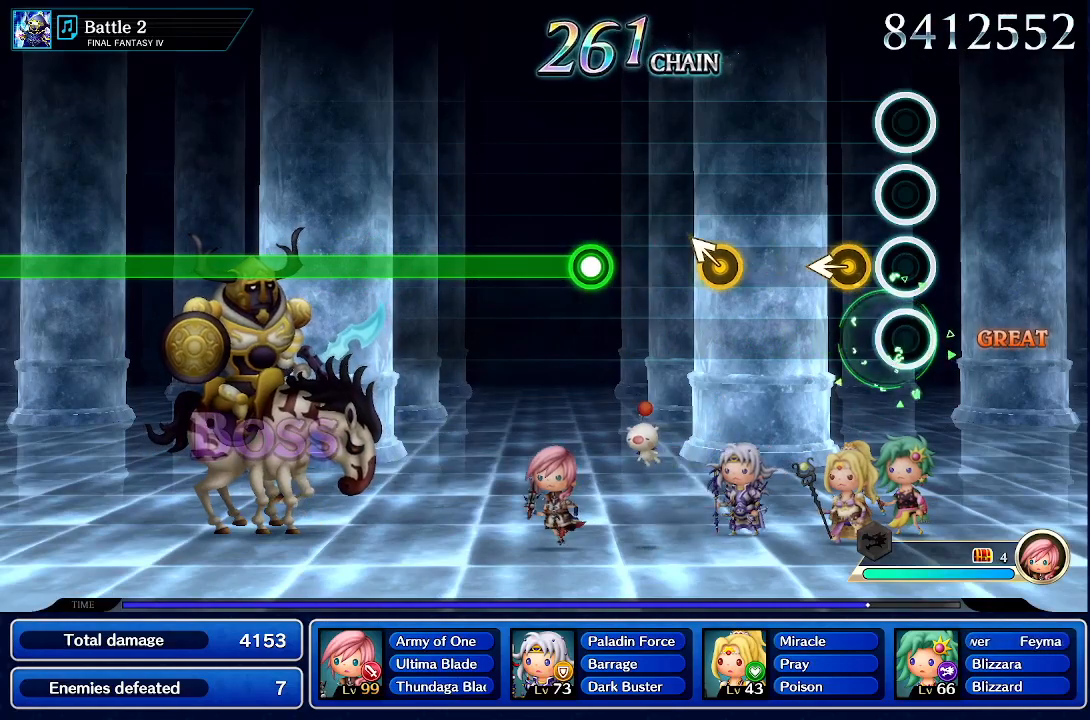
{"dt_ms": 500, "buttons": [], "left_stick": "center", "right_stick": "center", "events": [[167, "left_stick", "left"], [317, "left_stick", "center"]]}
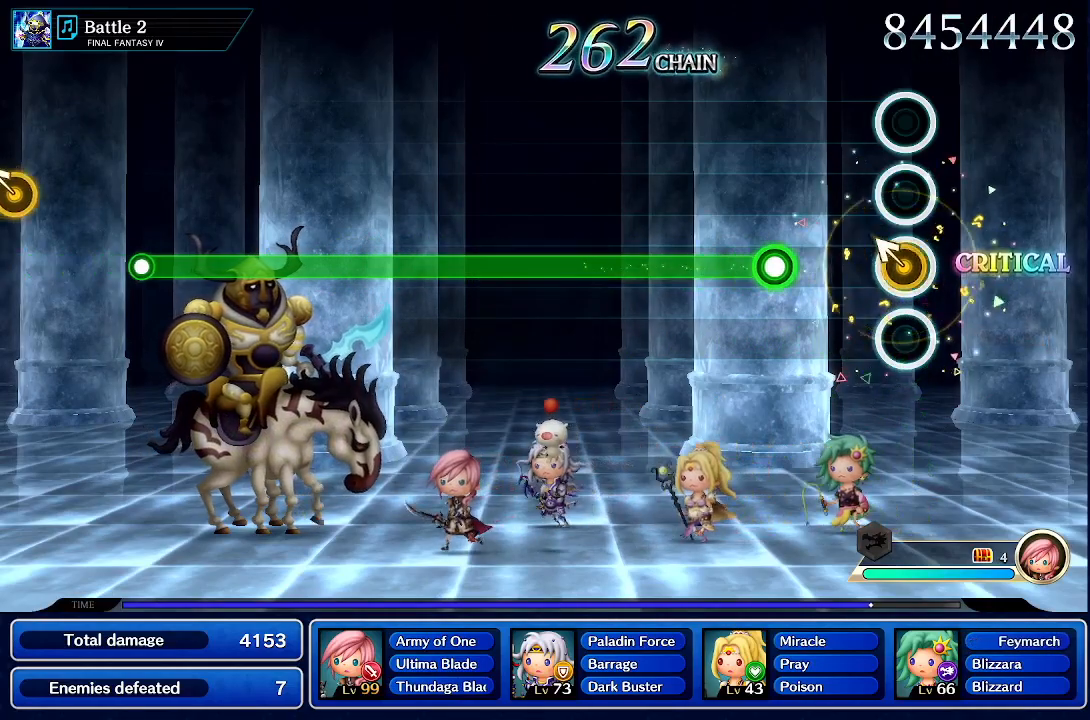
{"dt_ms": 500, "buttons": ["R1"], "left_stick": "center", "right_stick": "center", "events": [[33, "left_stick", "up"], [200, "left_stick", "center"], [417, "R1", "down"]]}
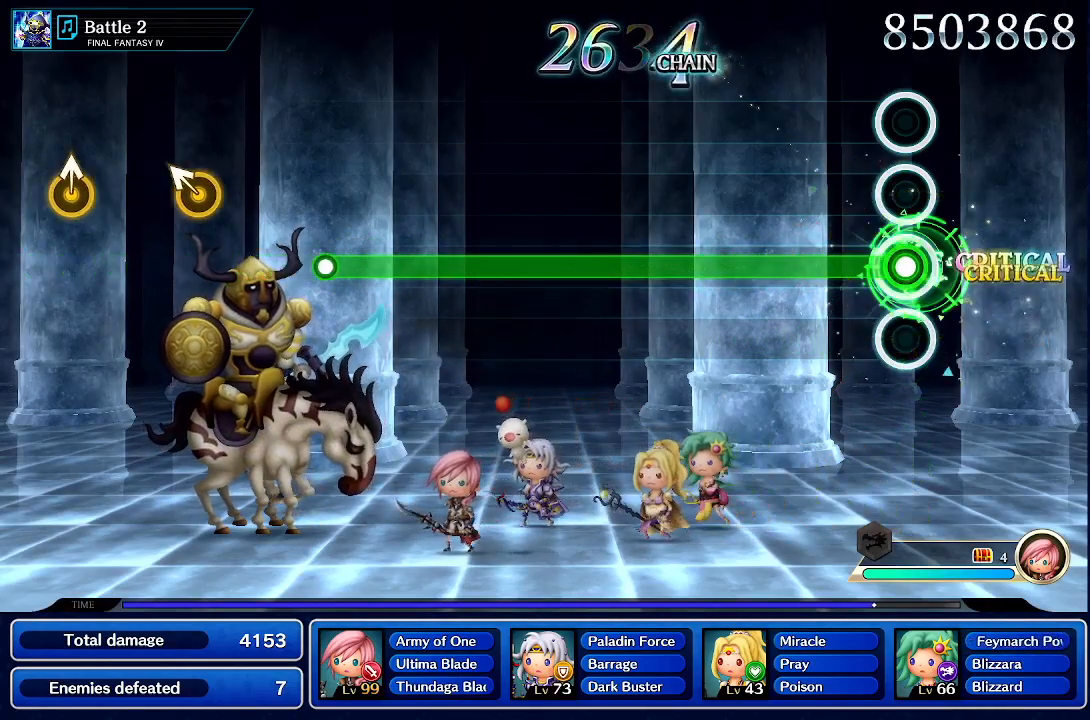
{"dt_ms": 500, "buttons": ["R1"], "left_stick": "center", "right_stick": "center", "events": []}
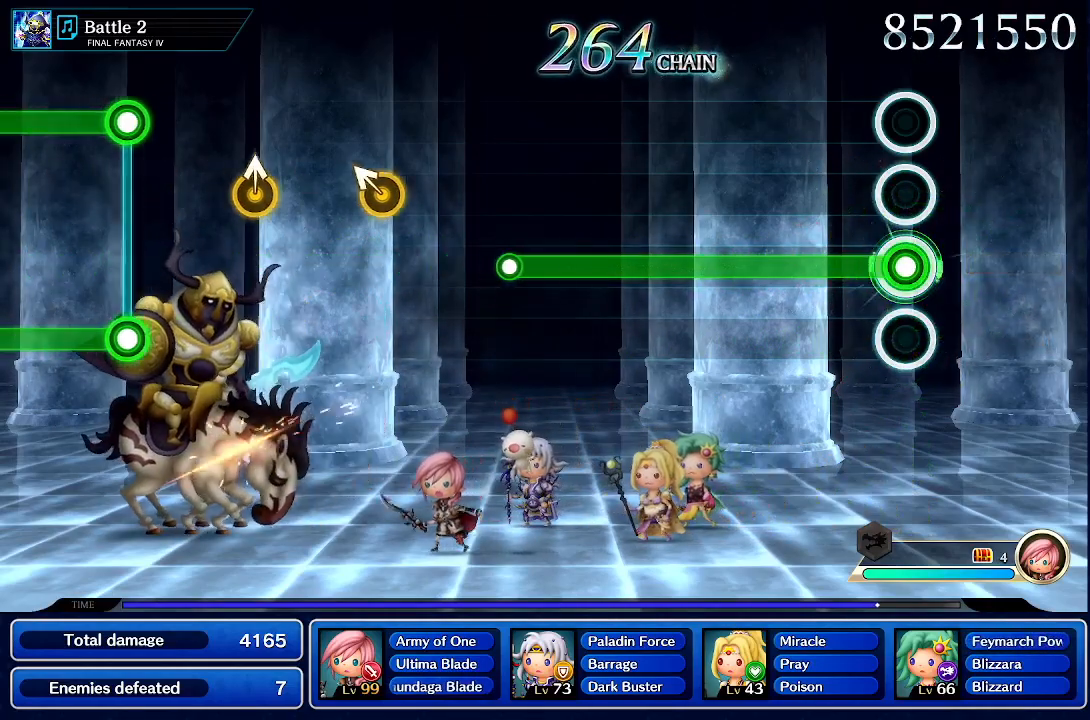
{"dt_ms": 500, "buttons": ["R1"], "left_stick": "center", "right_stick": "center", "events": []}
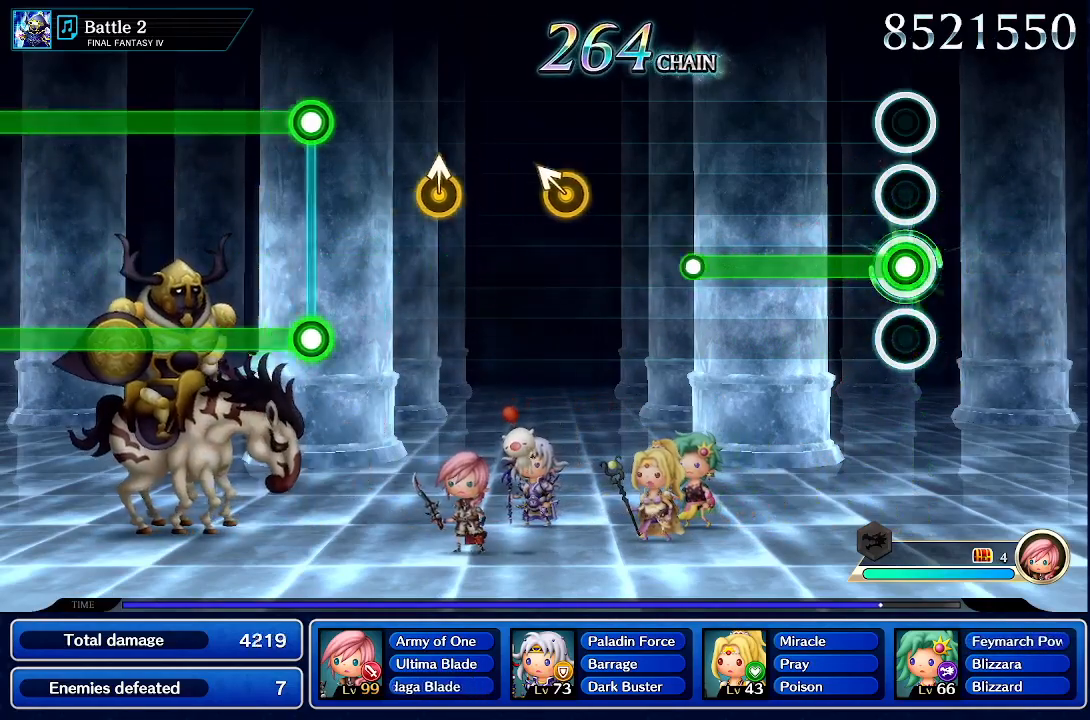
{"dt_ms": 500, "buttons": ["R1"], "left_stick": "center", "right_stick": "center", "events": []}
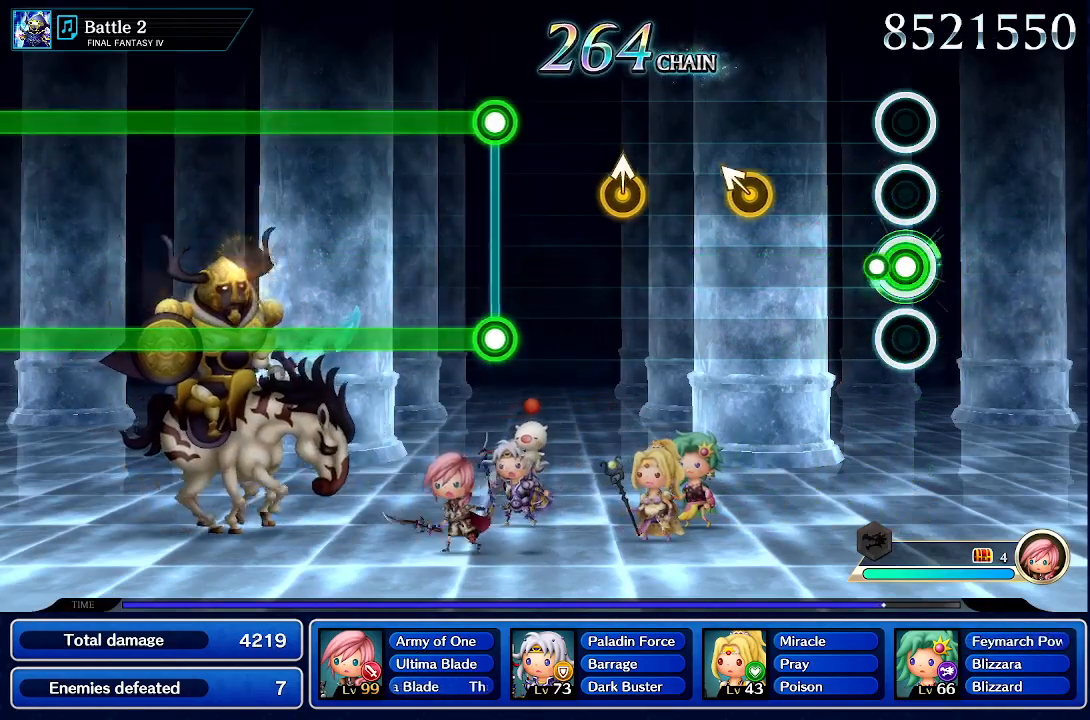
{"dt_ms": 500, "buttons": [], "left_stick": "up-left", "right_stick": "center", "events": [[100, "R1", "up"], [417, "left_stick", "up-left"]]}
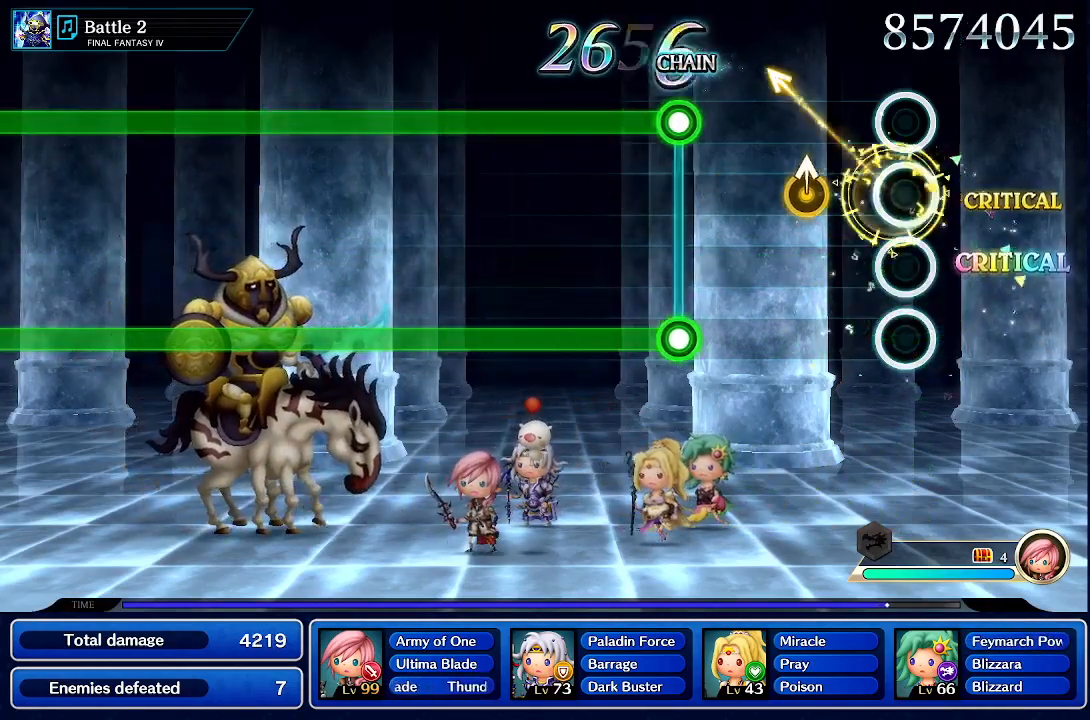
{"dt_ms": 500, "buttons": [], "left_stick": "center", "right_stick": "center", "events": [[83, "left_stick", "center"], [267, "left_stick", "up"], [433, "left_stick", "center"]]}
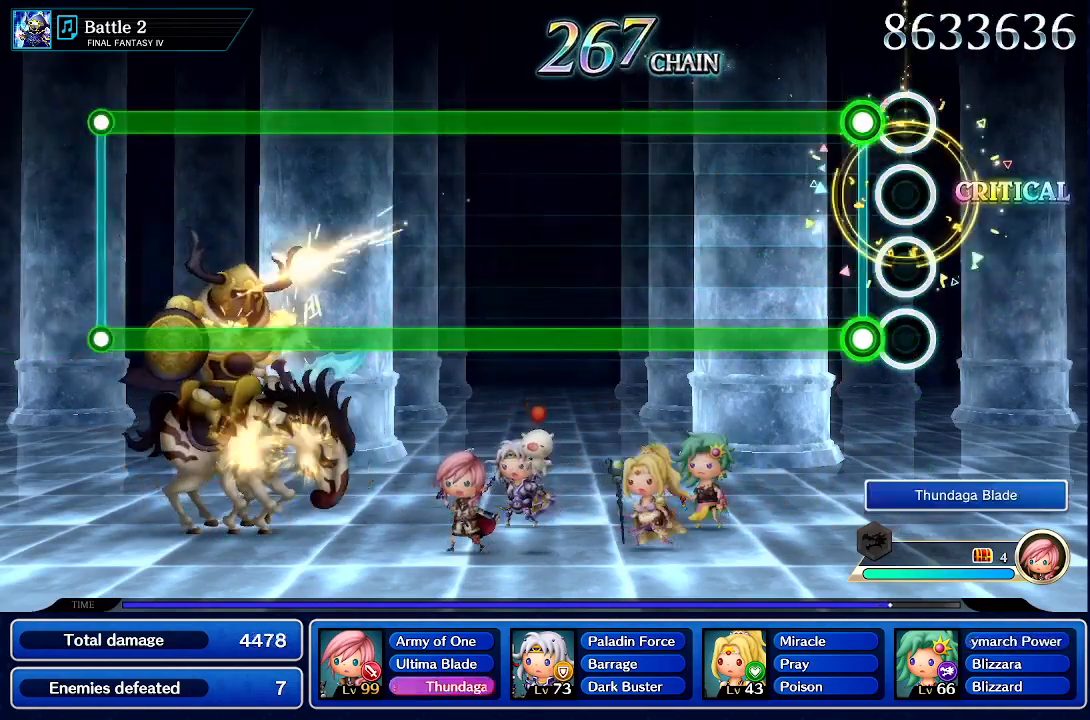
{"dt_ms": 500, "buttons": ["L1", "R1"], "left_stick": "center", "right_stick": "center", "events": [[133, "R1", "down"], [150, "L1", "down"]]}
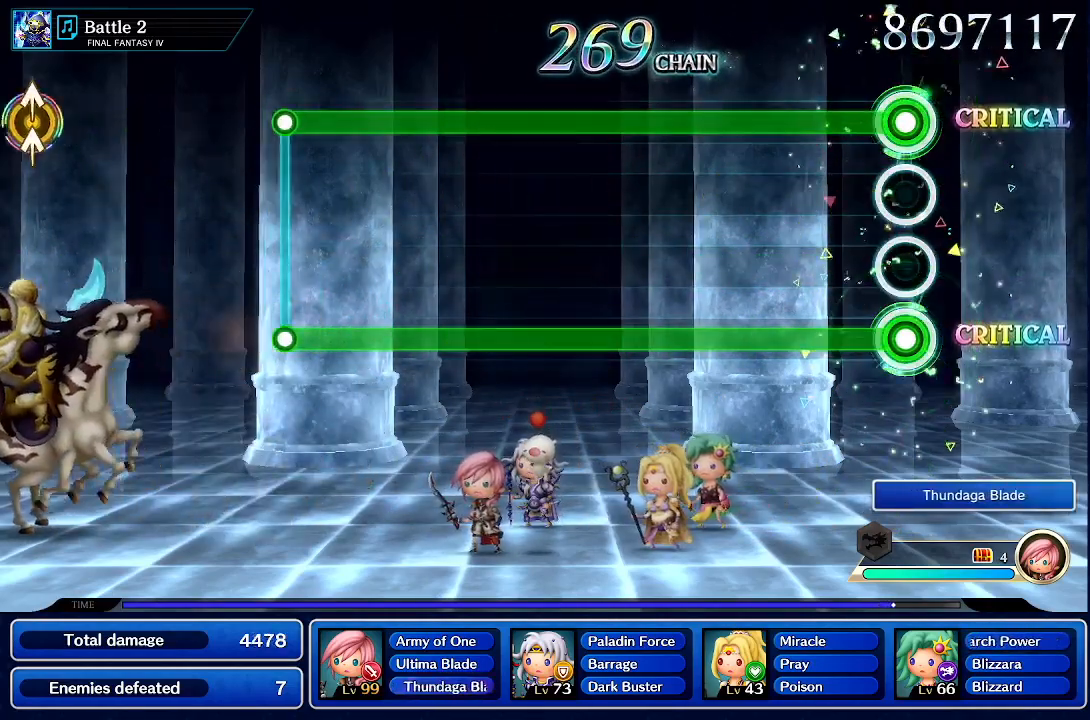
{"dt_ms": 500, "buttons": ["L1", "R1"], "left_stick": "center", "right_stick": "center", "events": []}
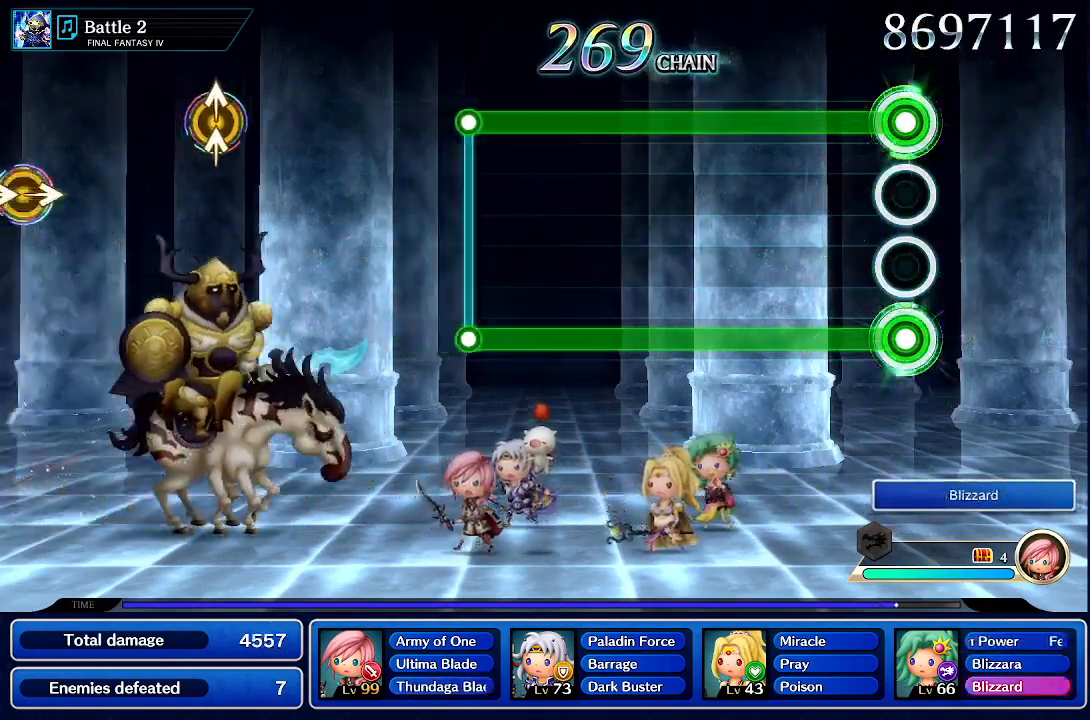
{"dt_ms": 500, "buttons": ["L1", "R1"], "left_stick": "center", "right_stick": "center", "events": []}
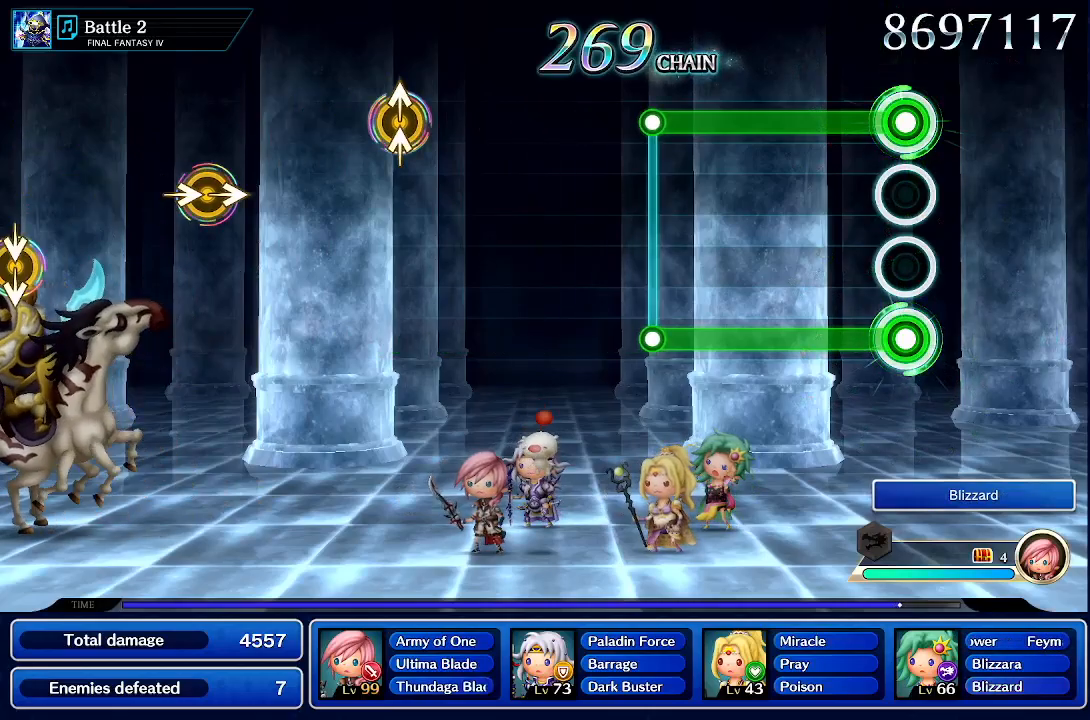
{"dt_ms": 500, "buttons": ["L1", "R1"], "left_stick": "center", "right_stick": "center", "events": []}
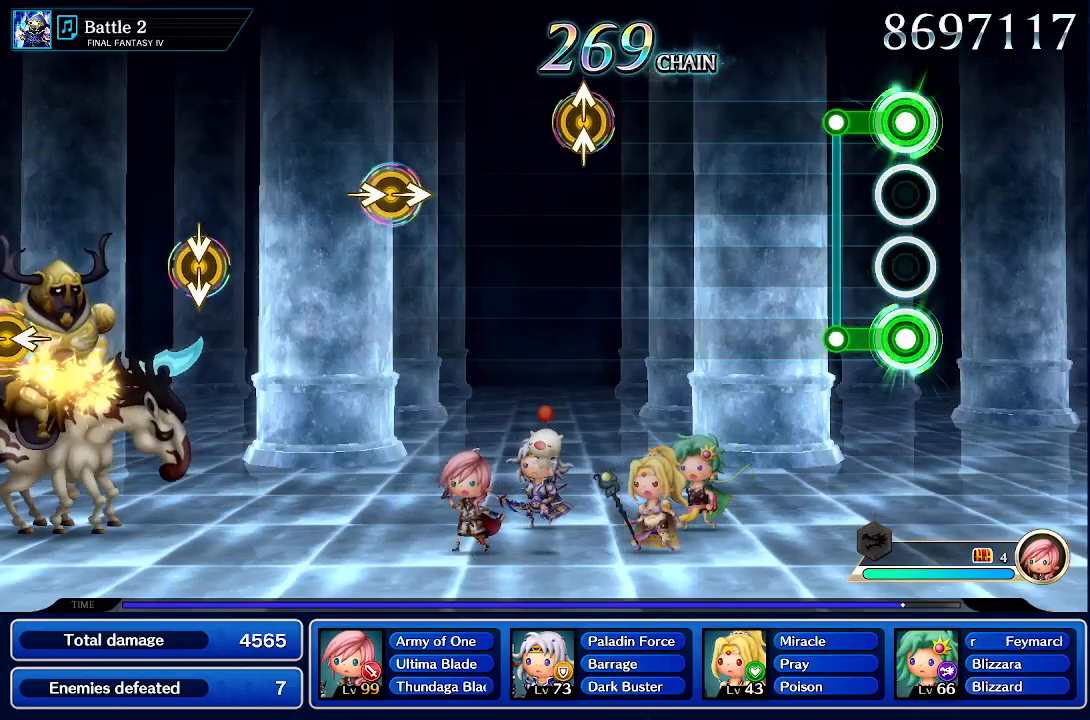
{"dt_ms": 500, "buttons": [], "left_stick": "center", "right_stick": "center", "events": [[233, "L1", "up"], [233, "R1", "up"]]}
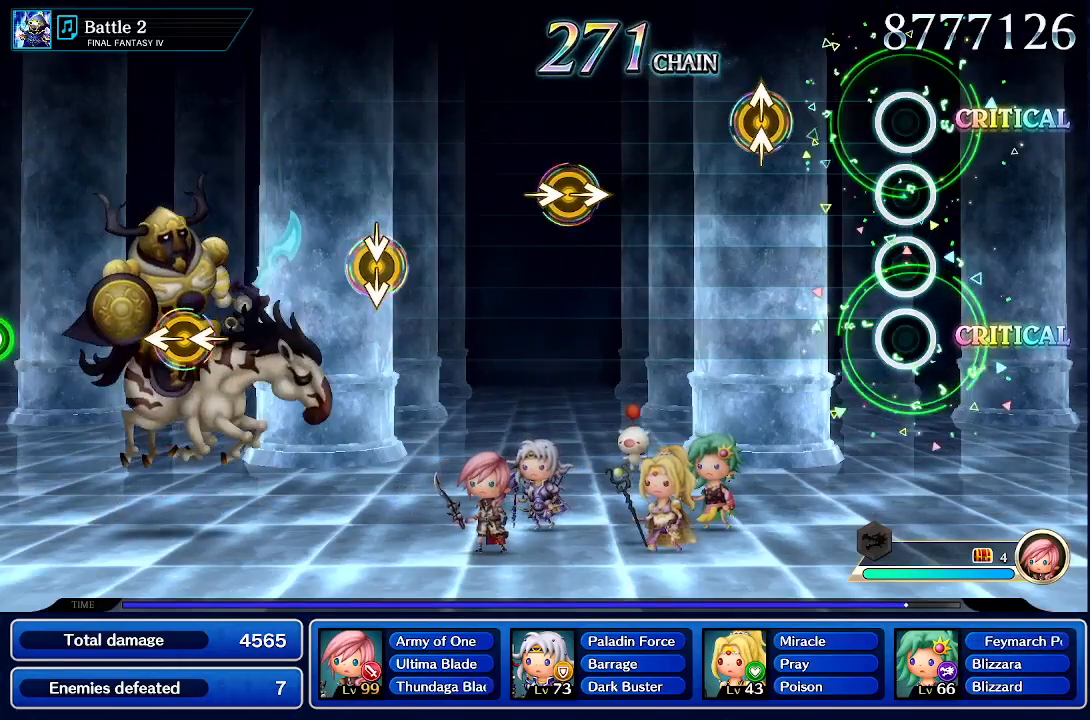
{"dt_ms": 500, "buttons": [], "left_stick": "up", "right_stick": "up", "events": [[367, "left_stick", "up"], [367, "right_stick", "up"]]}
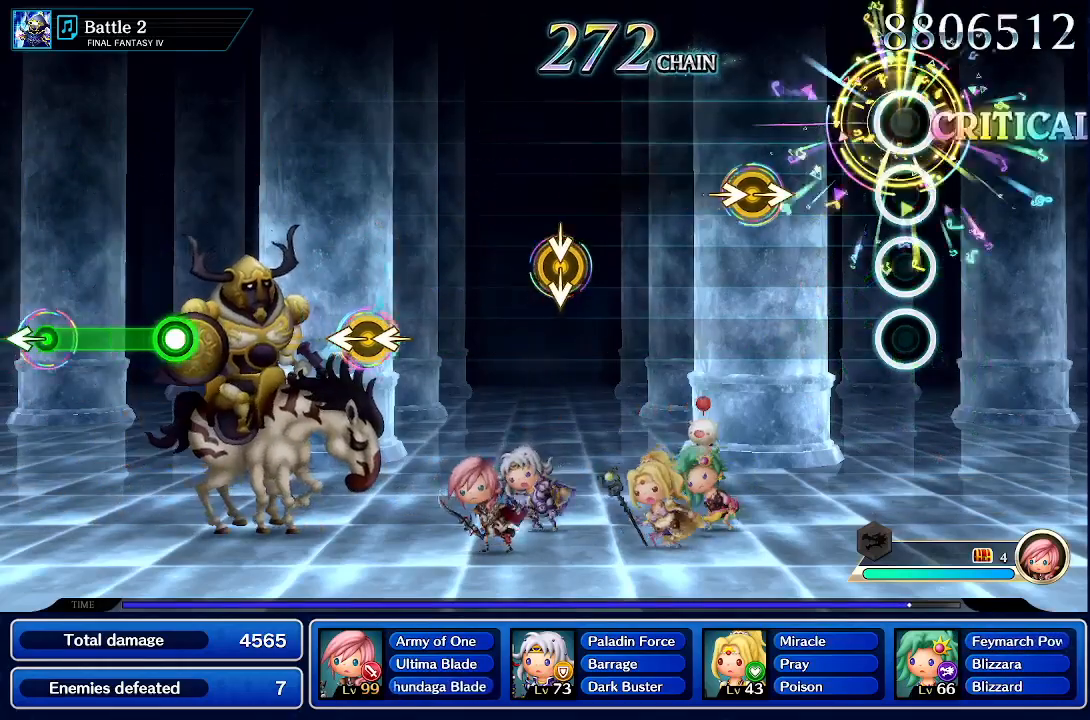
{"dt_ms": 500, "buttons": [], "left_stick": "right", "right_stick": "right", "events": [[67, "left_stick", "center"], [67, "right_stick", "center"], [367, "right_stick", "right"], [400, "left_stick", "right"]]}
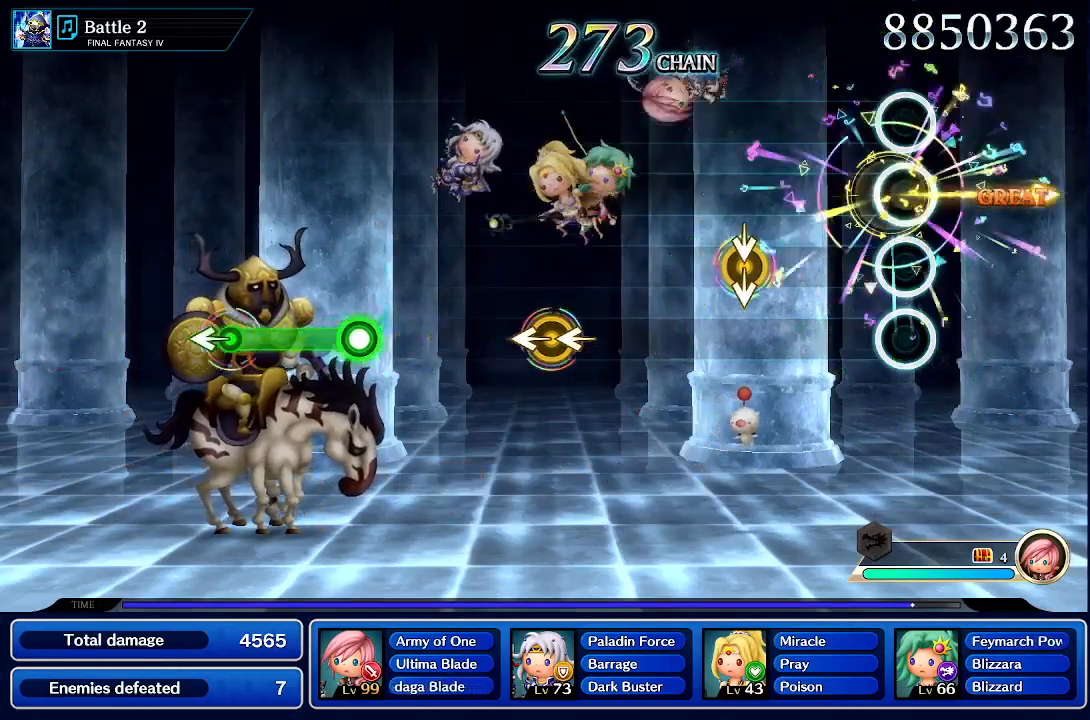
{"dt_ms": 1000, "buttons": [], "left_stick": "left", "right_stick": "left"}
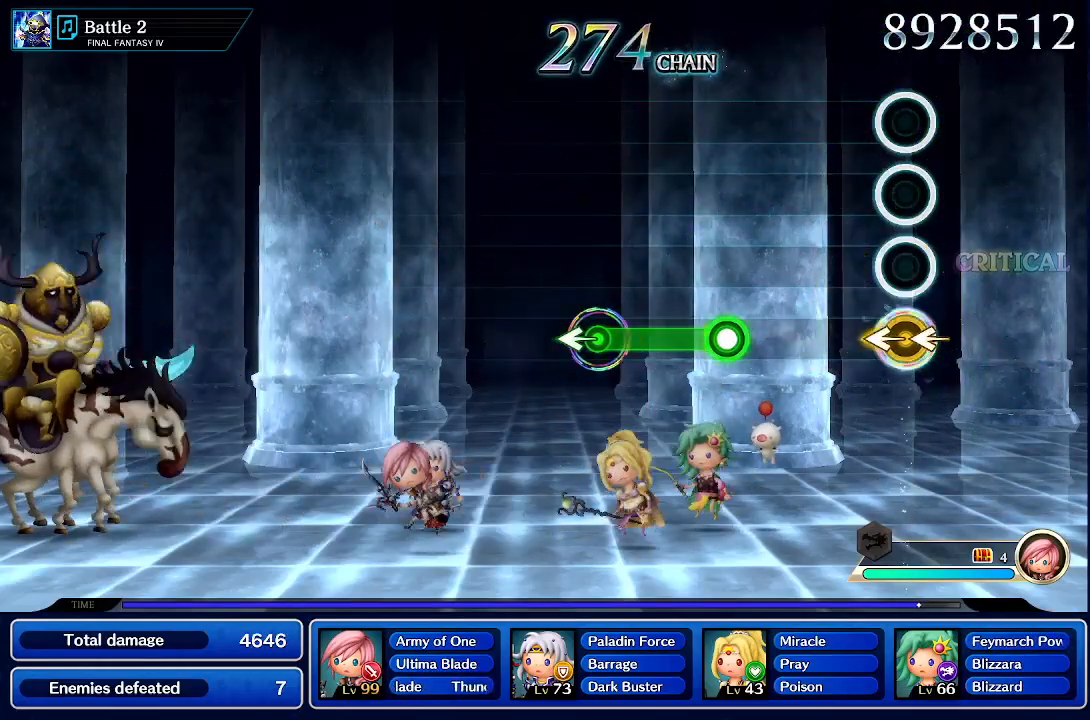
{"dt_ms": 500, "buttons": [], "left_stick": "center", "right_stick": "center", "events": [[133, "left_stick", "center"], [133, "right_stick", "center"]]}
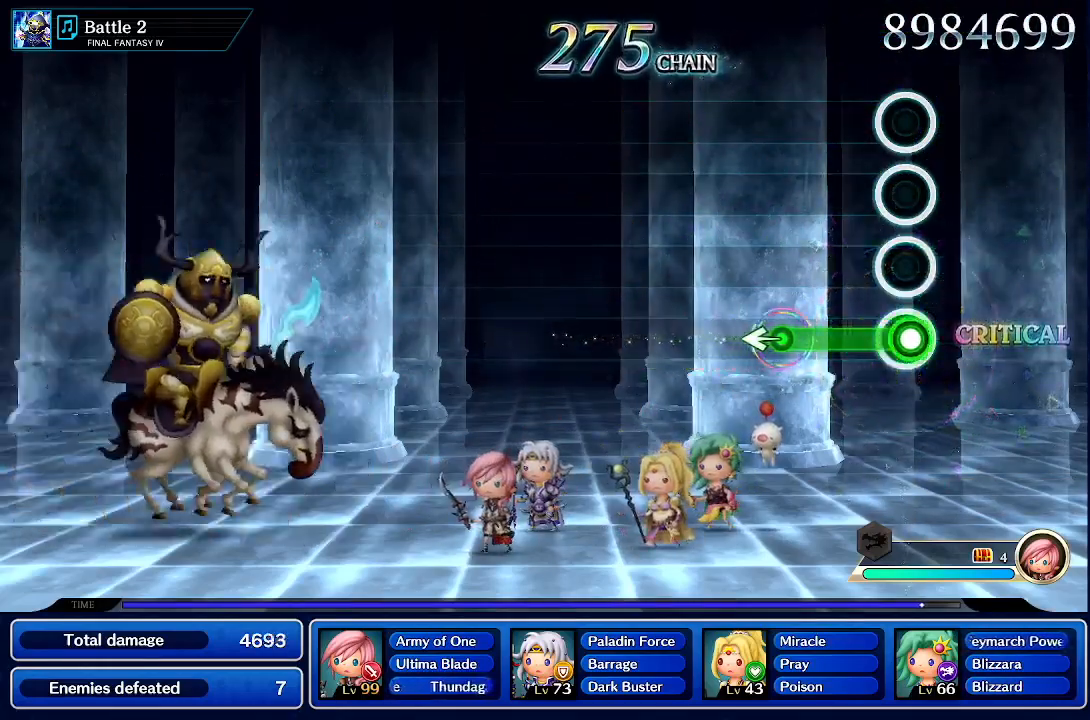
{"dt_ms": 500, "buttons": [], "left_stick": "center", "right_stick": "center", "events": [[17, "R1", "down"], [367, "left_stick", "left"], [450, "R1", "up"], [500, "left_stick", "center"]]}